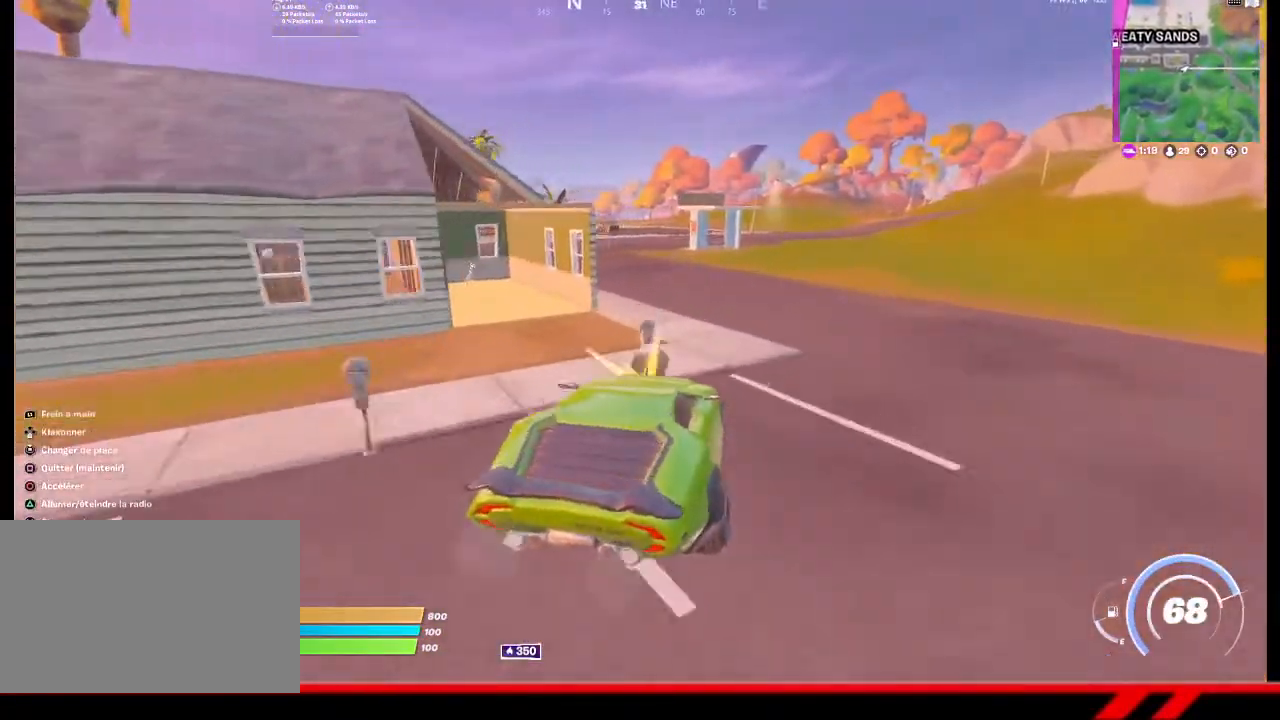
Gameplay with a controller (PlayStation layout); each line is a JSON object with the inputs held at the frame after it. "events" lists button and stick changes between this image and that frame as [ms after this image, input, new state], when the widget could be followed in between.
{"buttons": [], "left_stick": "up", "right_stick": "center", "events": []}
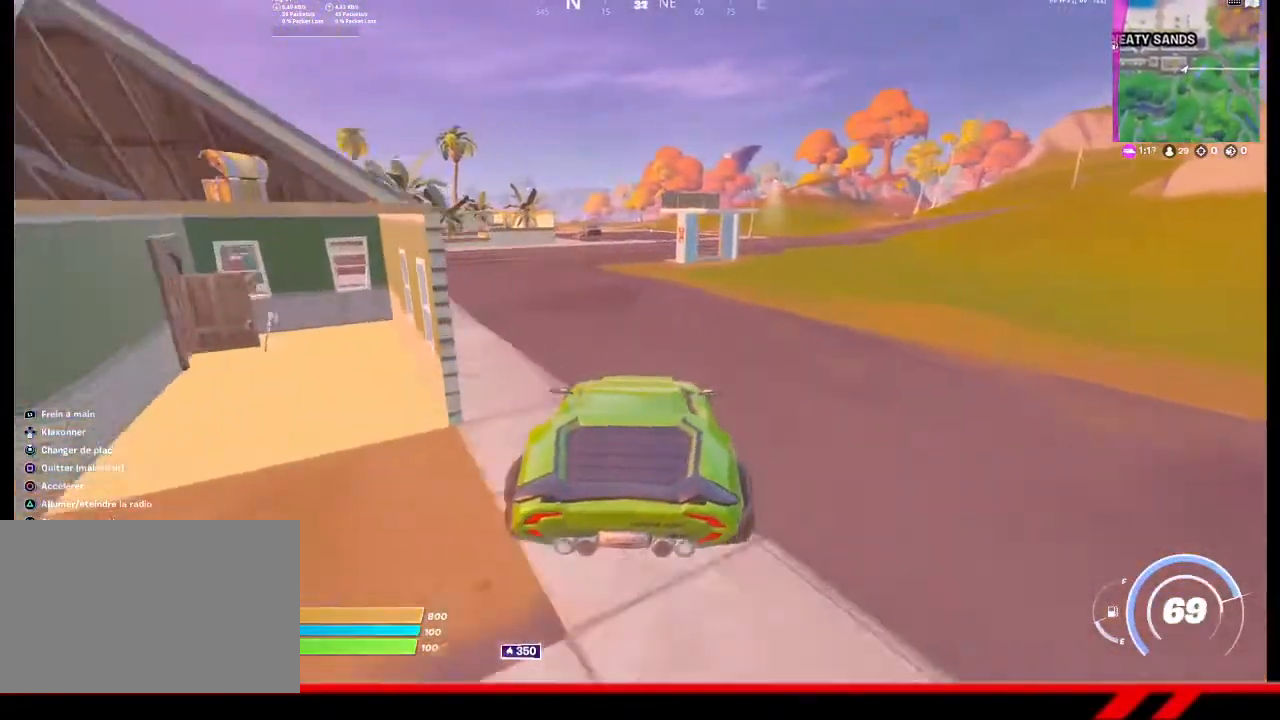
{"buttons": [], "left_stick": "up", "right_stick": "center", "events": []}
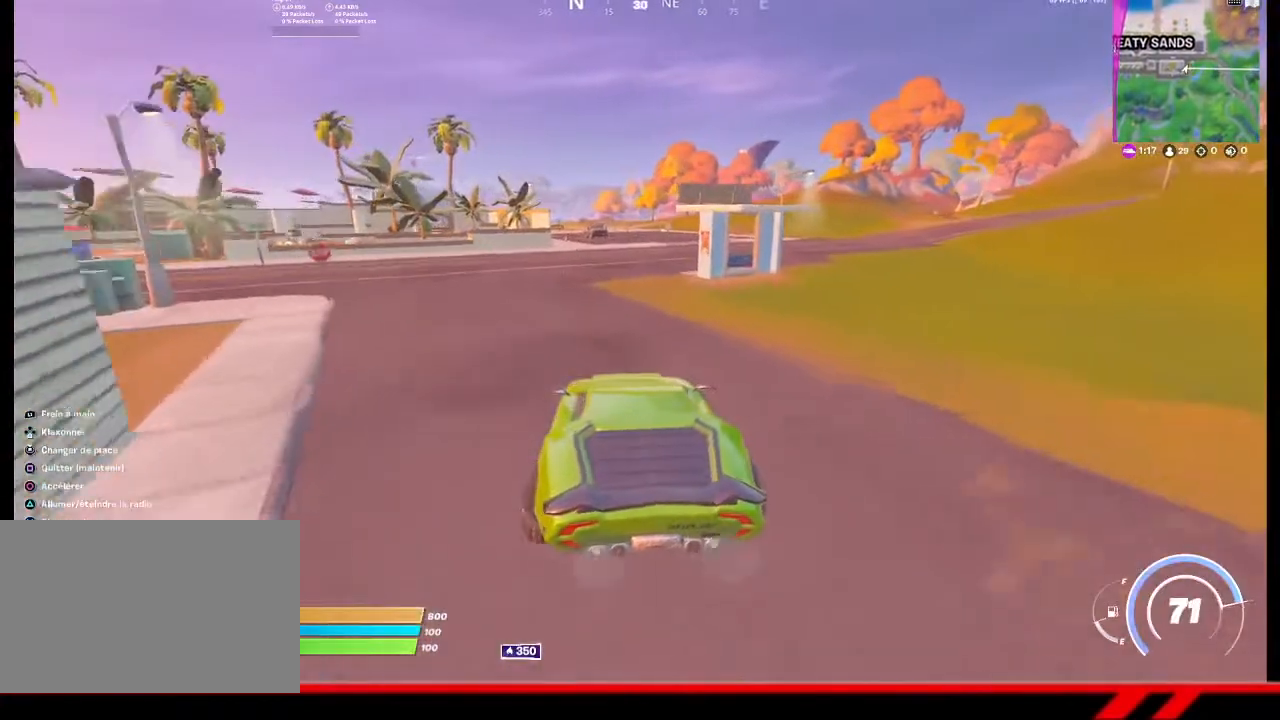
{"buttons": [], "left_stick": "up-right", "right_stick": "center", "events": [[367, "left_stick", "up-right"]]}
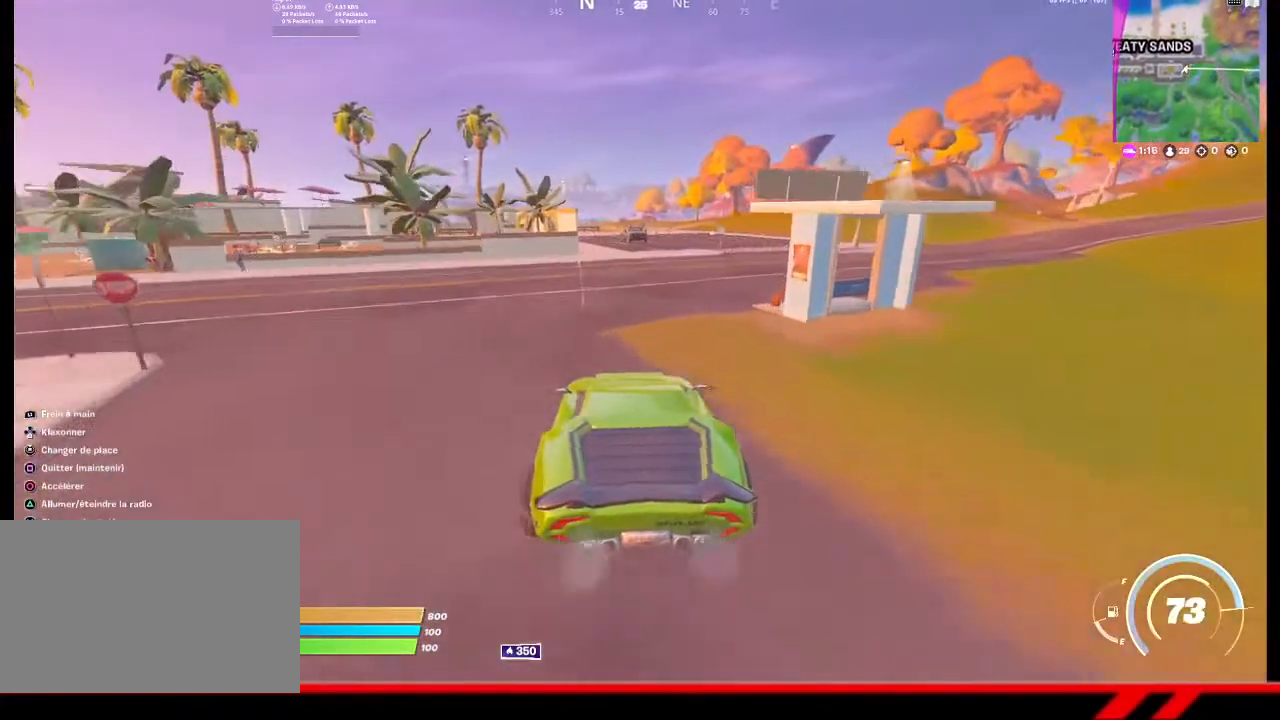
{"buttons": [], "left_stick": "up-right", "right_stick": "center", "events": []}
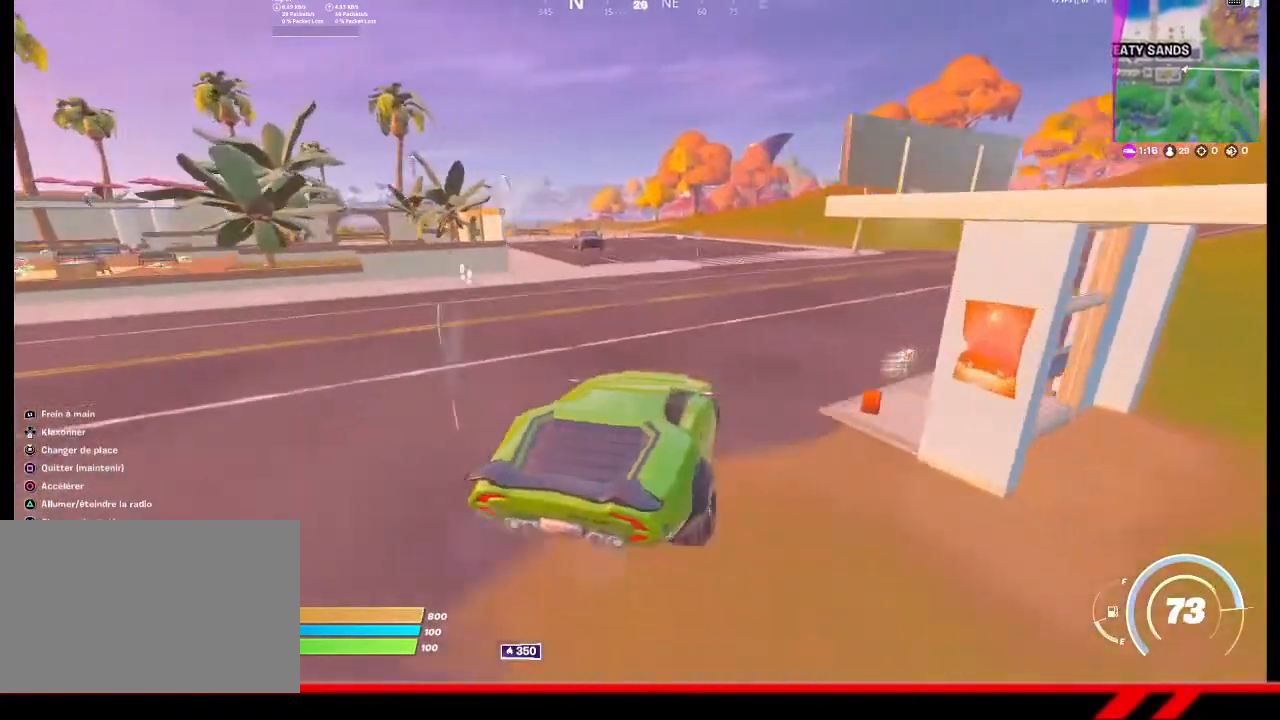
{"buttons": [], "left_stick": "up", "right_stick": "center", "events": [[333, "left_stick", "up"]]}
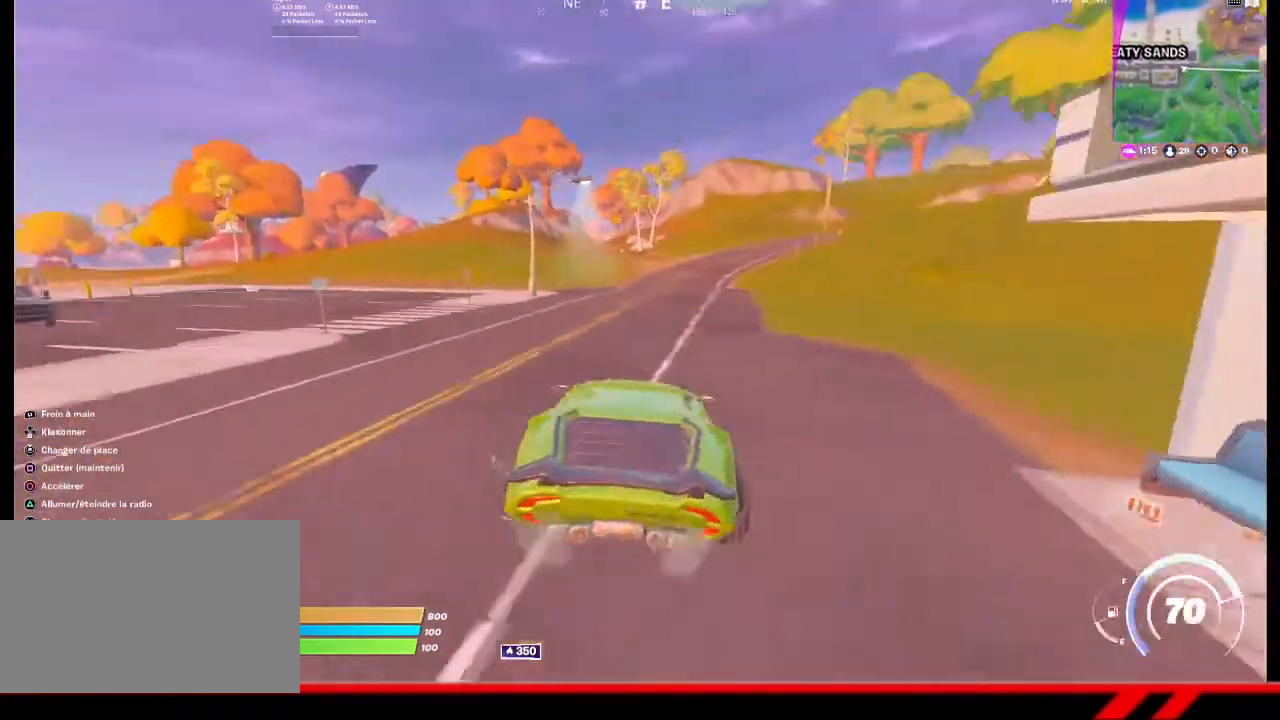
{"buttons": [], "left_stick": "up-left", "right_stick": "center", "events": [[300, "left_stick", "up-left"]]}
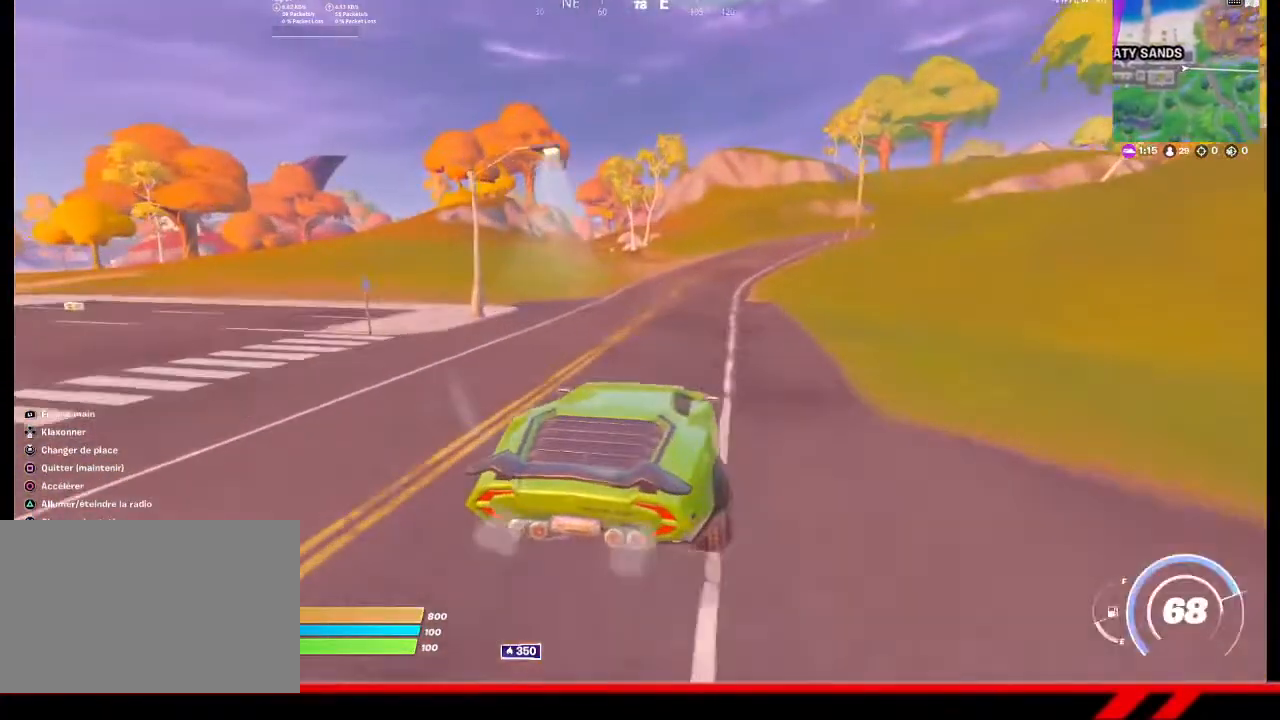
{"buttons": [], "left_stick": "up", "right_stick": "center", "events": [[67, "left_stick", "up"]]}
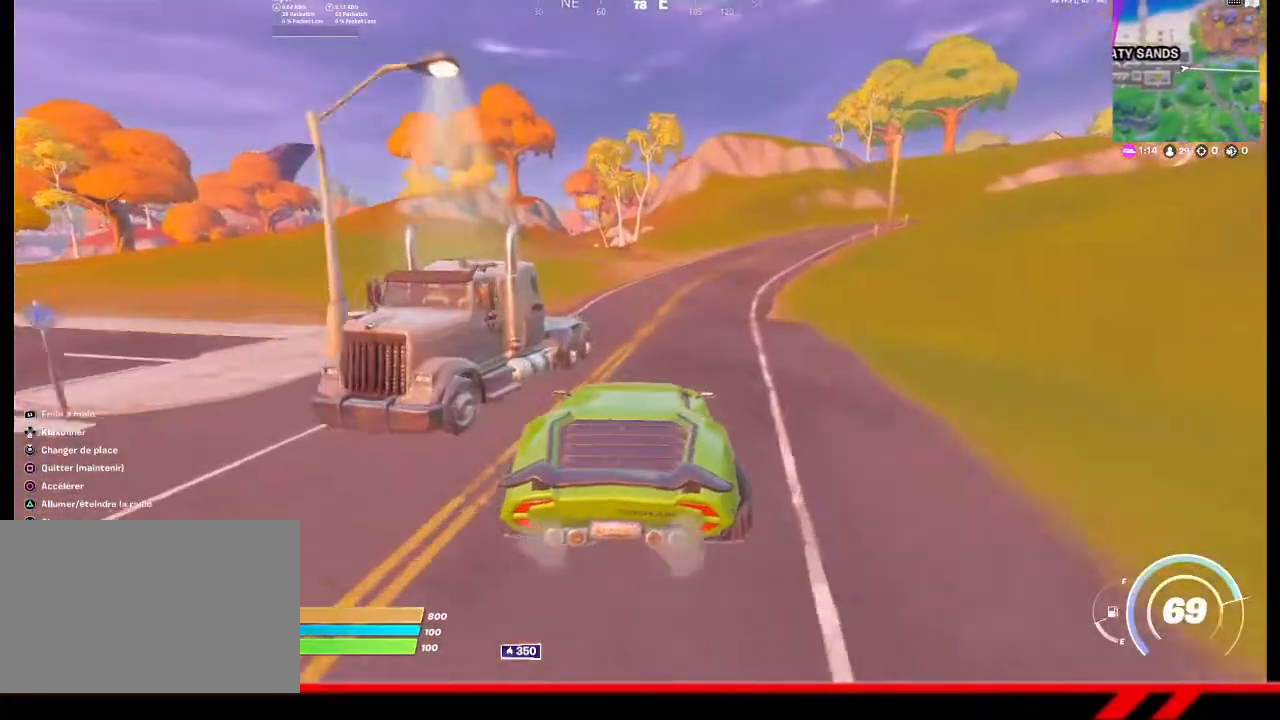
{"buttons": [], "left_stick": "up-right", "right_stick": "center", "events": [[500, "left_stick", "up-right"]]}
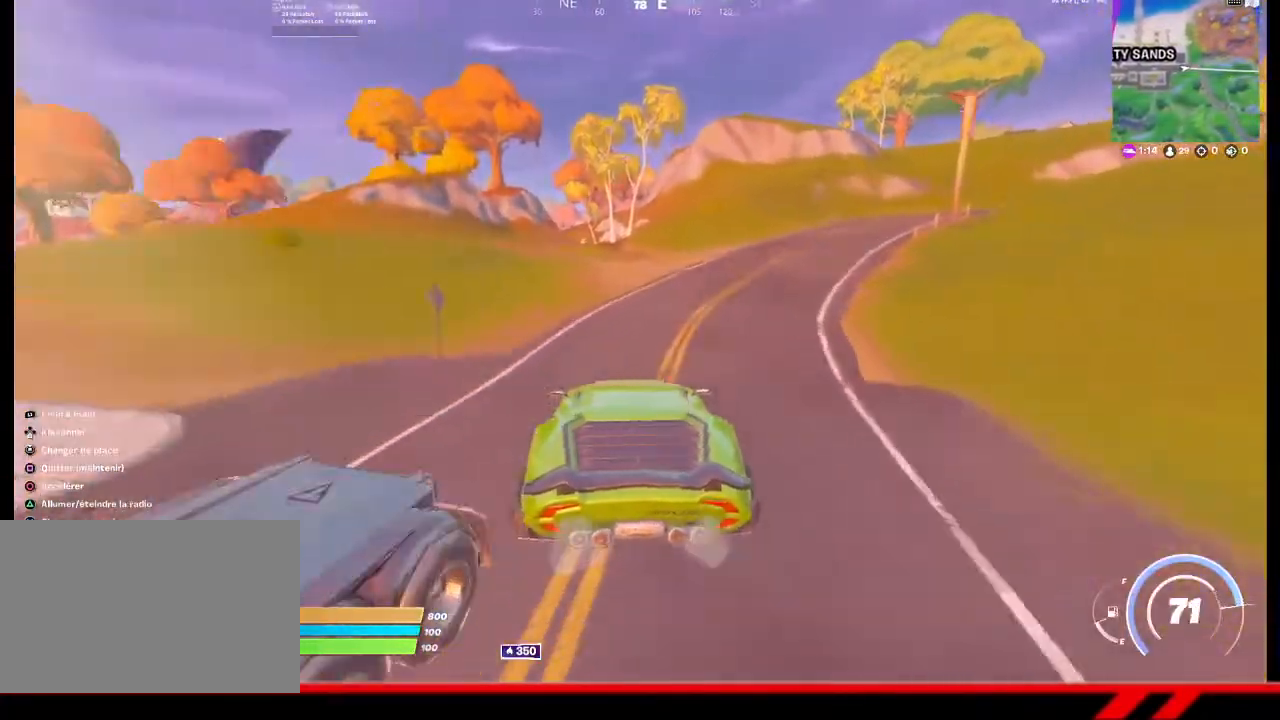
{"buttons": [], "left_stick": "up", "right_stick": "center", "events": [[100, "right_stick", "right"], [233, "right_stick", "center"], [500, "left_stick", "up"]]}
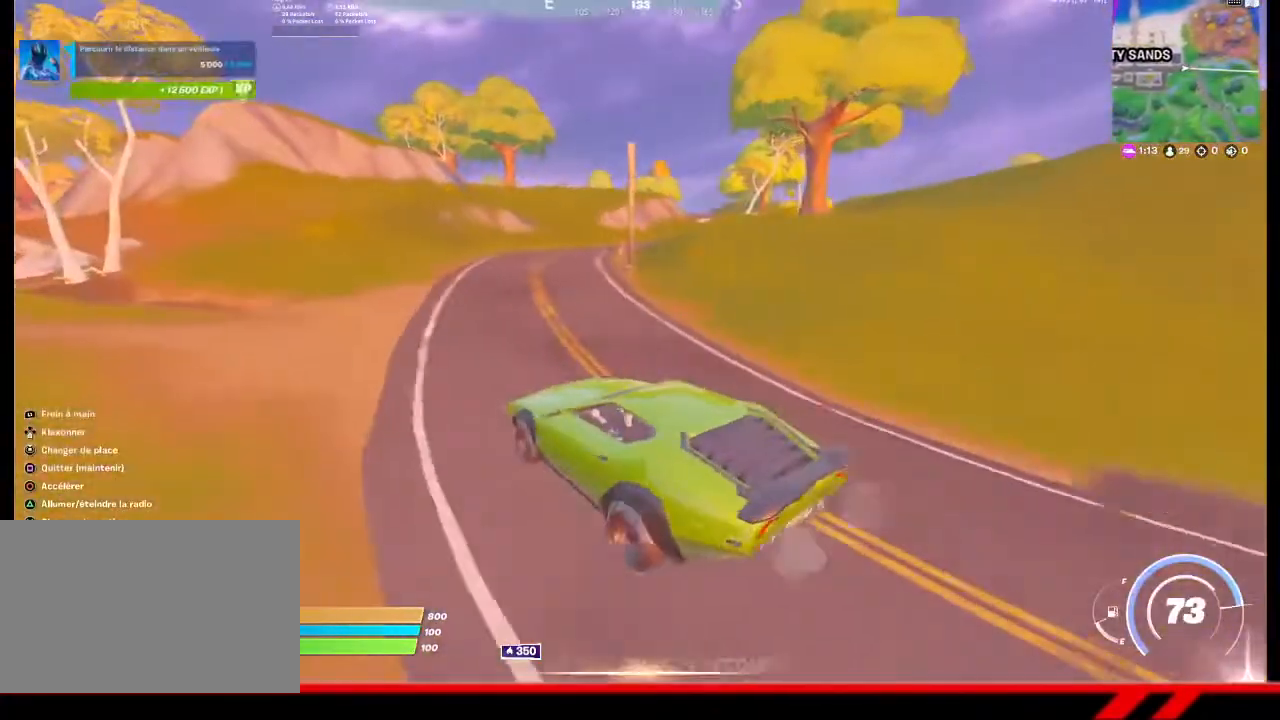
{"buttons": [], "left_stick": "up", "right_stick": "center", "events": []}
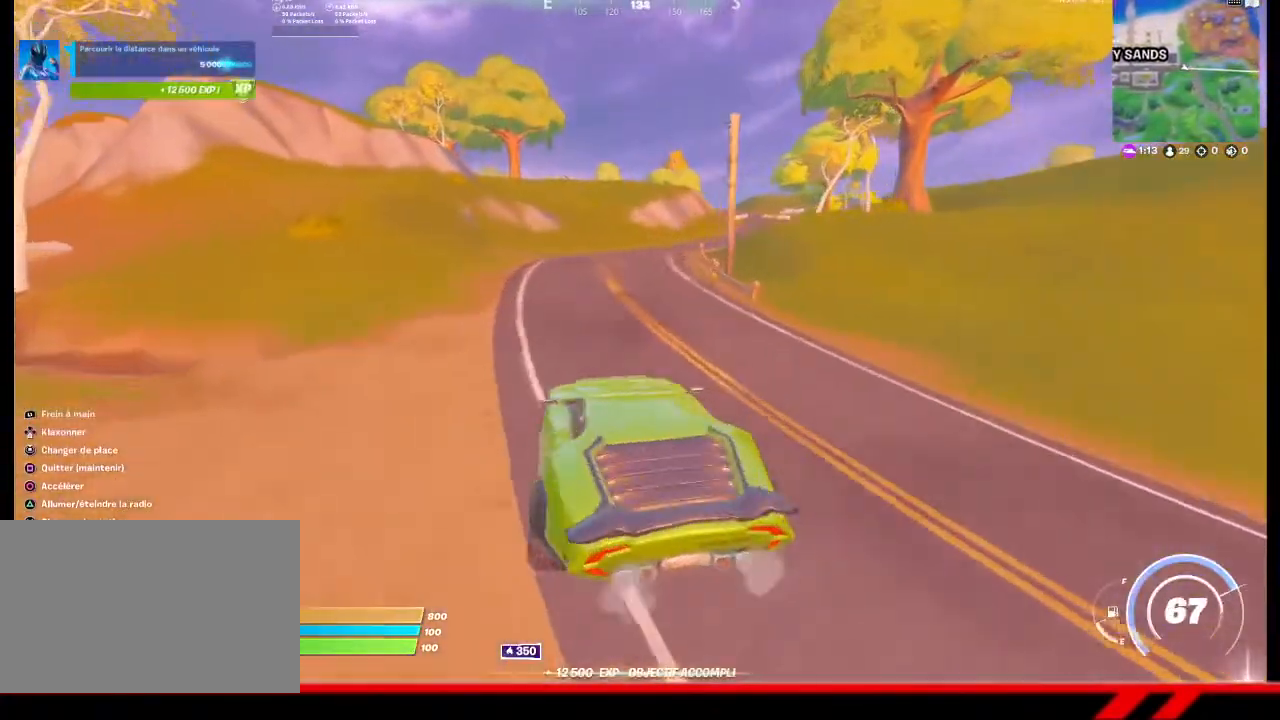
{"buttons": [], "left_stick": "up", "right_stick": "center", "events": []}
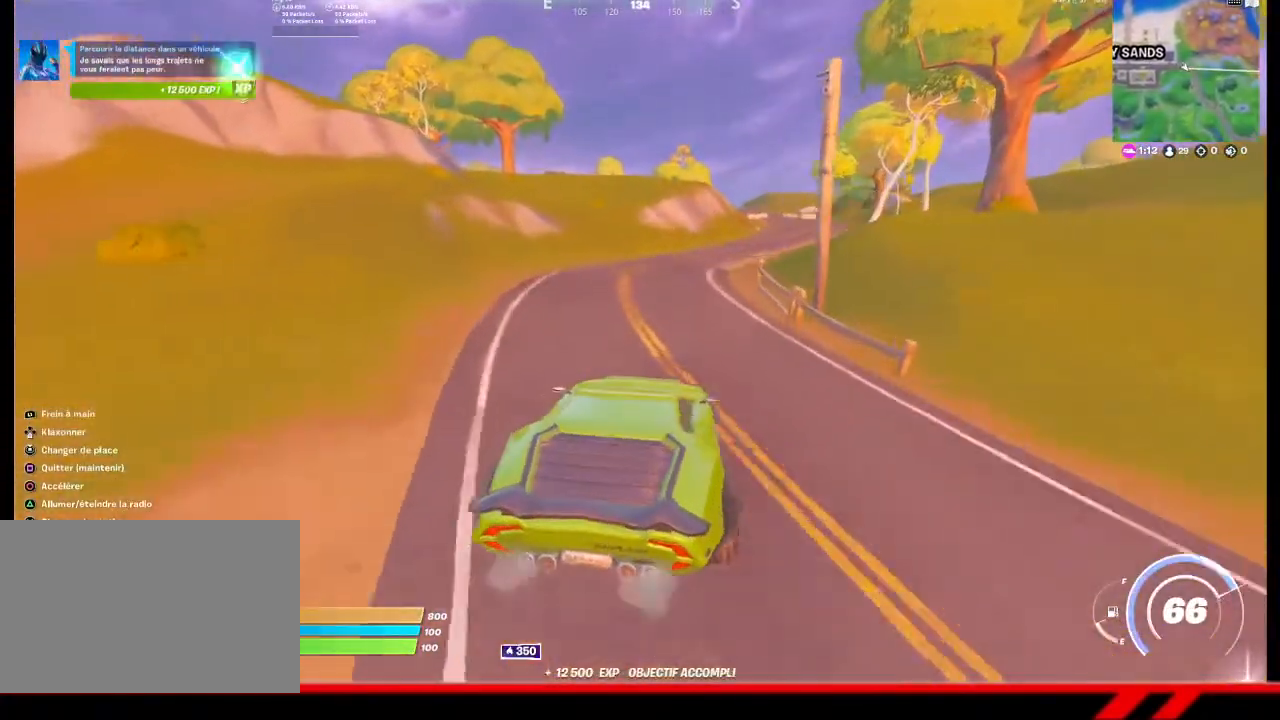
{"buttons": [], "left_stick": "up", "right_stick": "center", "events": []}
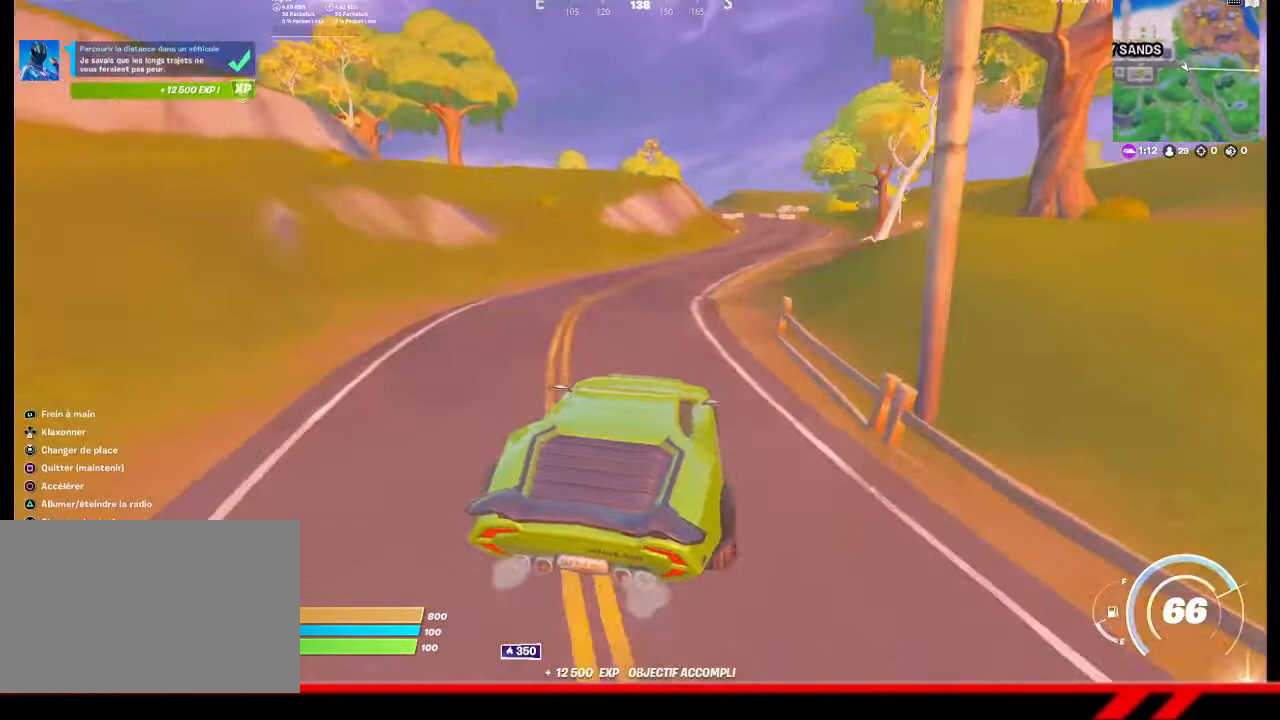
{"buttons": [], "left_stick": "up-right", "right_stick": "center", "events": [[33, "left_stick", "up-right"]]}
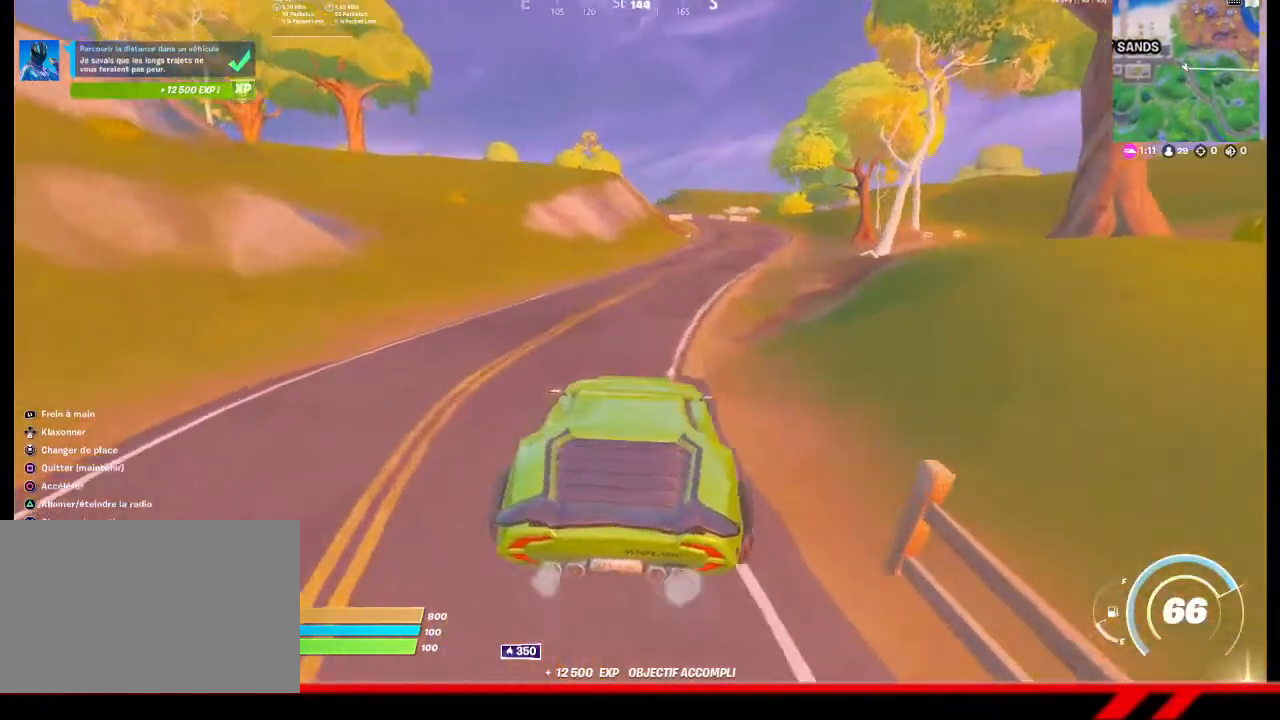
{"buttons": [], "left_stick": "up", "right_stick": "center", "events": [[500, "left_stick", "up"]]}
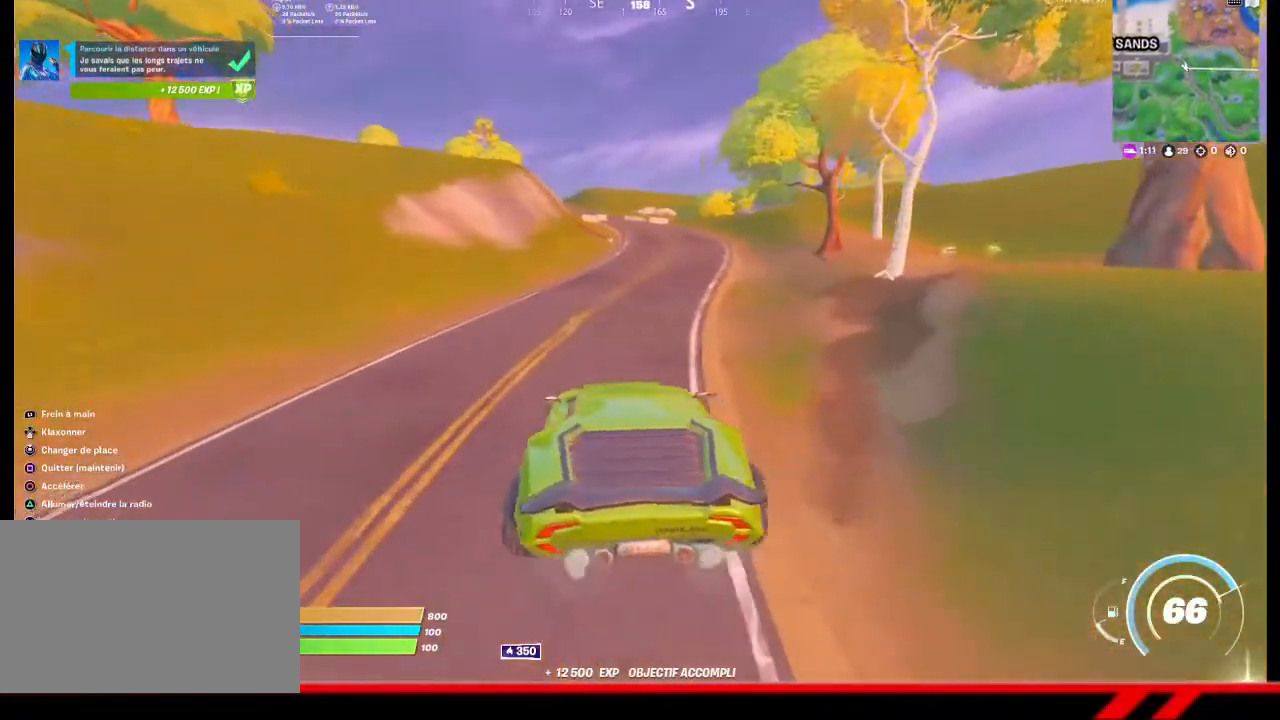
{"buttons": [], "left_stick": "up", "right_stick": "center", "events": []}
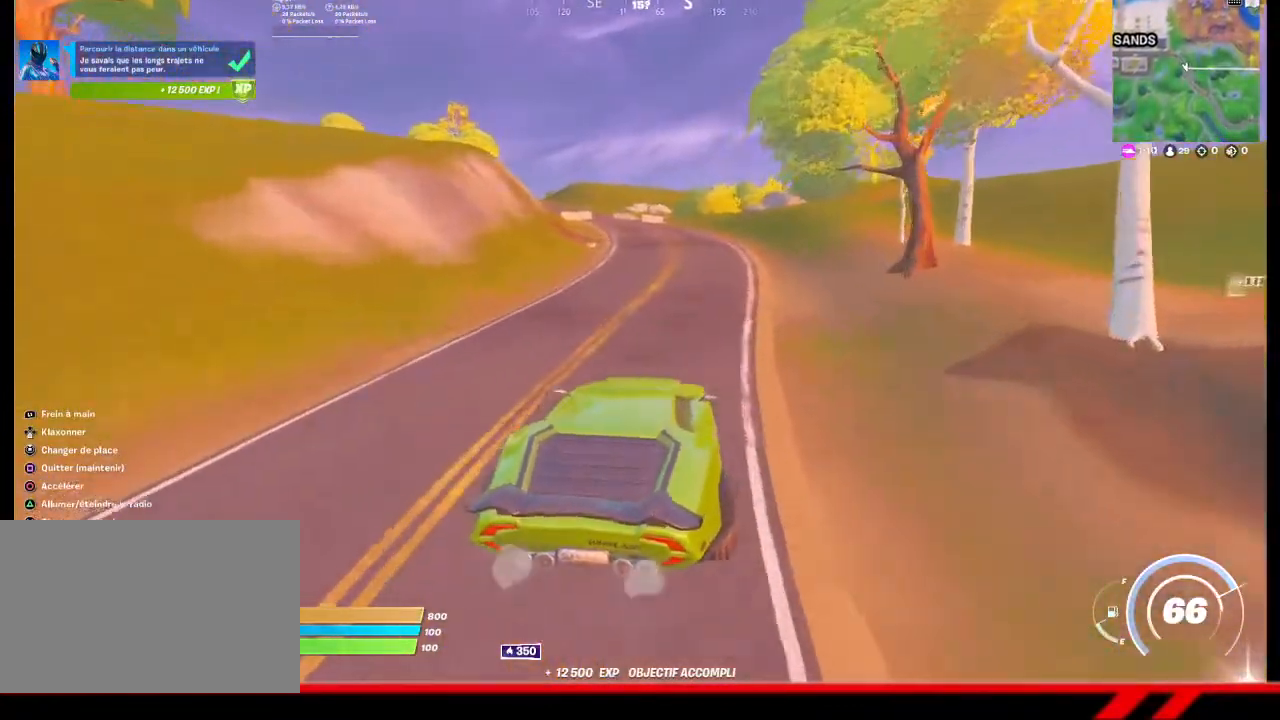
{"buttons": [], "left_stick": "up-left", "right_stick": "center", "events": [[367, "left_stick", "up-left"]]}
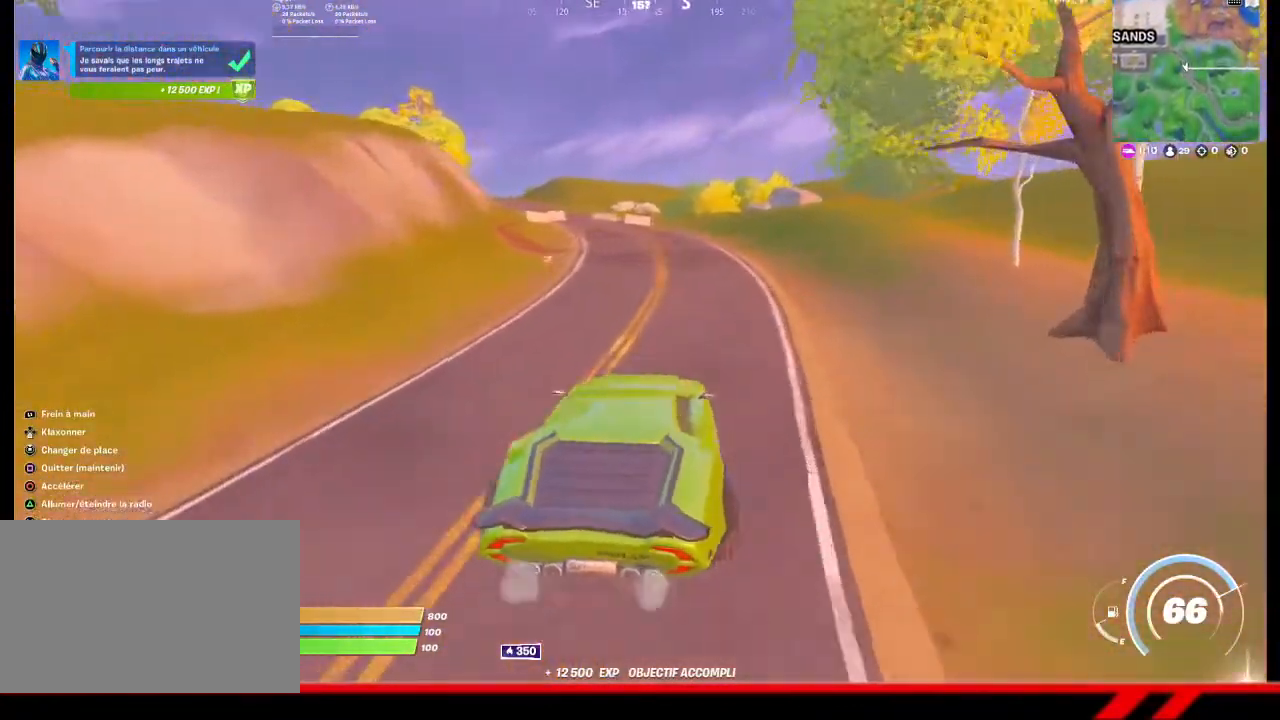
{"buttons": [], "left_stick": "up", "right_stick": "center", "events": [[267, "left_stick", "up"]]}
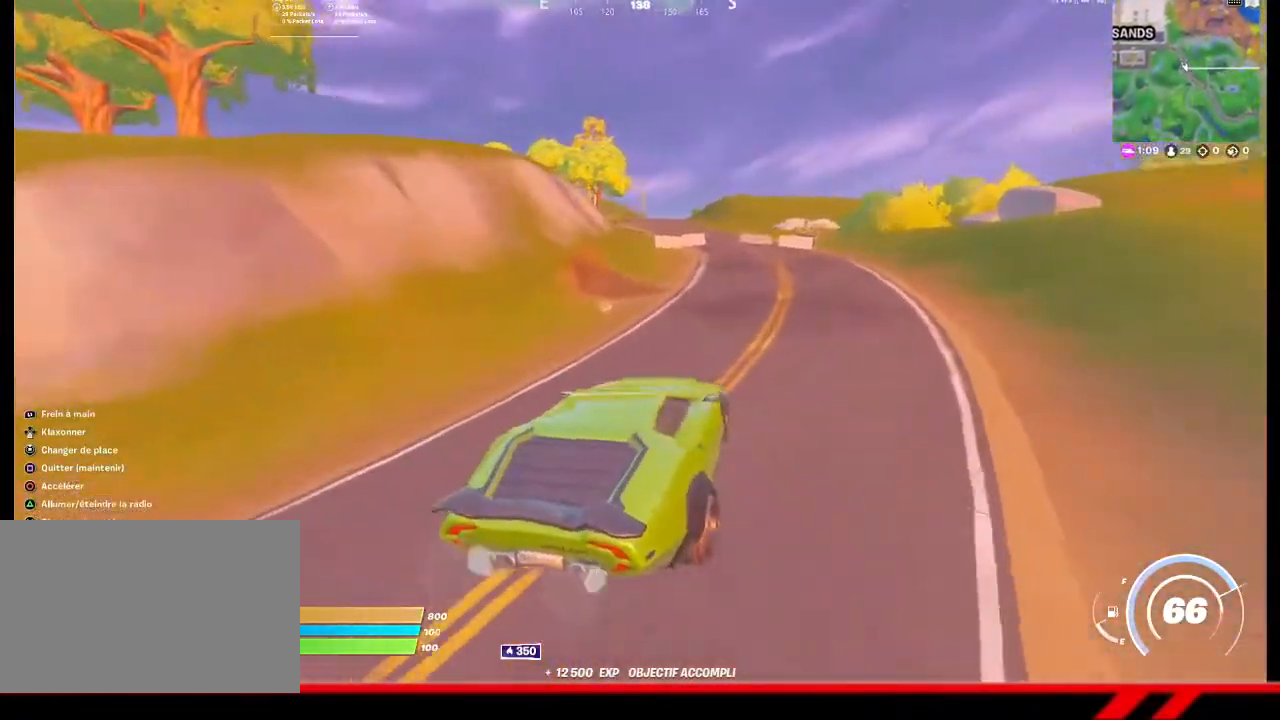
{"buttons": [], "left_stick": "up-right", "right_stick": "center", "events": [[67, "left_stick", "up-right"]]}
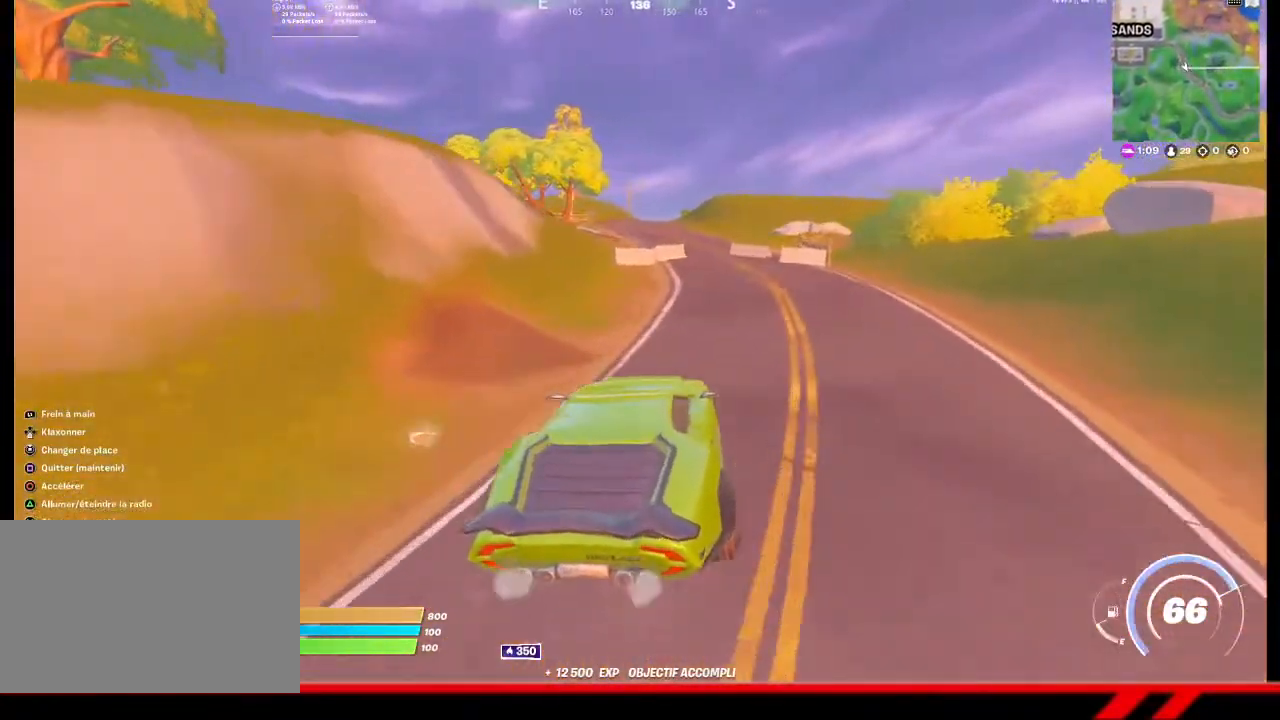
{"buttons": [], "left_stick": "up", "right_stick": "center", "events": [[233, "left_stick", "up"]]}
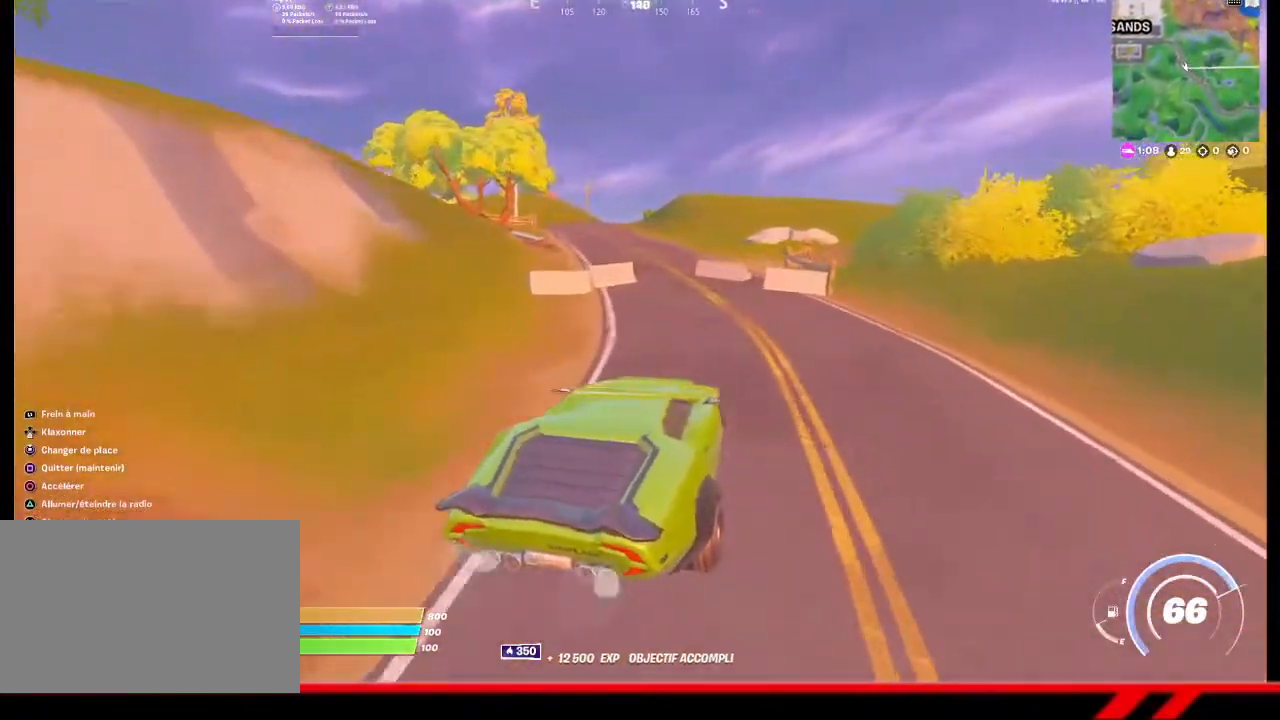
{"buttons": [], "left_stick": "up-left", "right_stick": "center", "events": [[33, "left_stick", "up-left"]]}
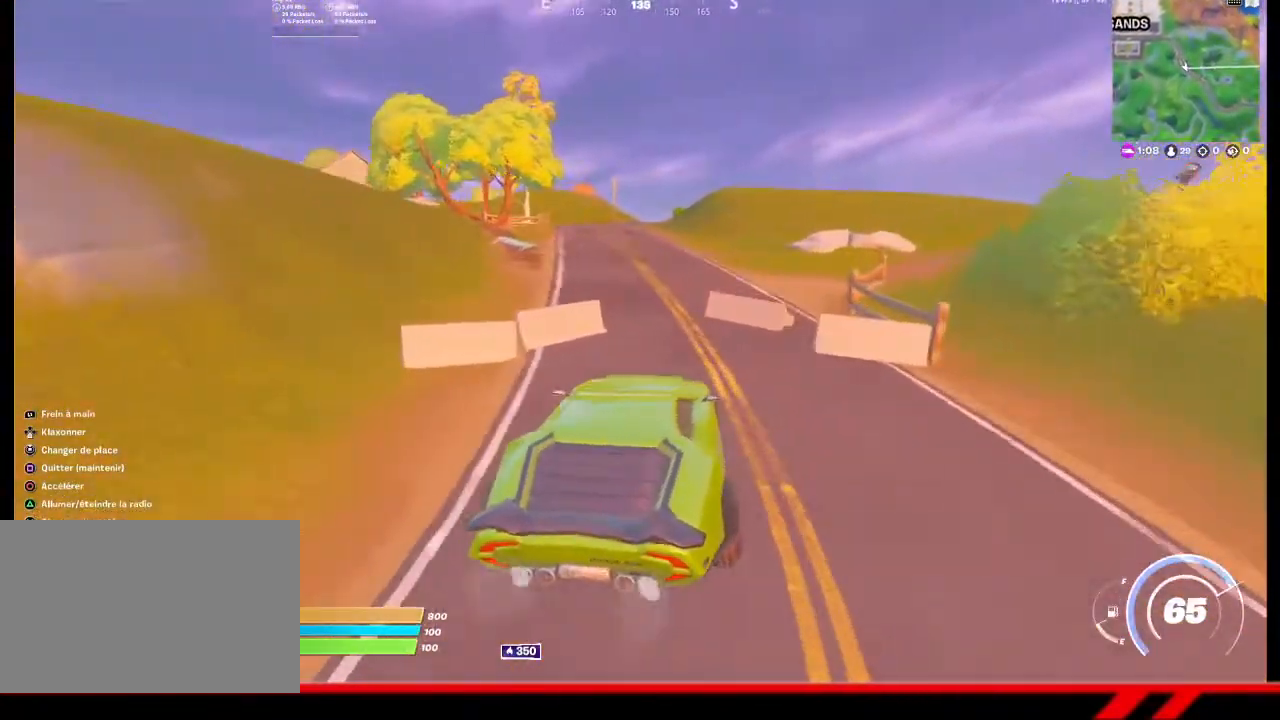
{"buttons": [], "left_stick": "up-right", "right_stick": "center", "events": [[200, "left_stick", "up-right"]]}
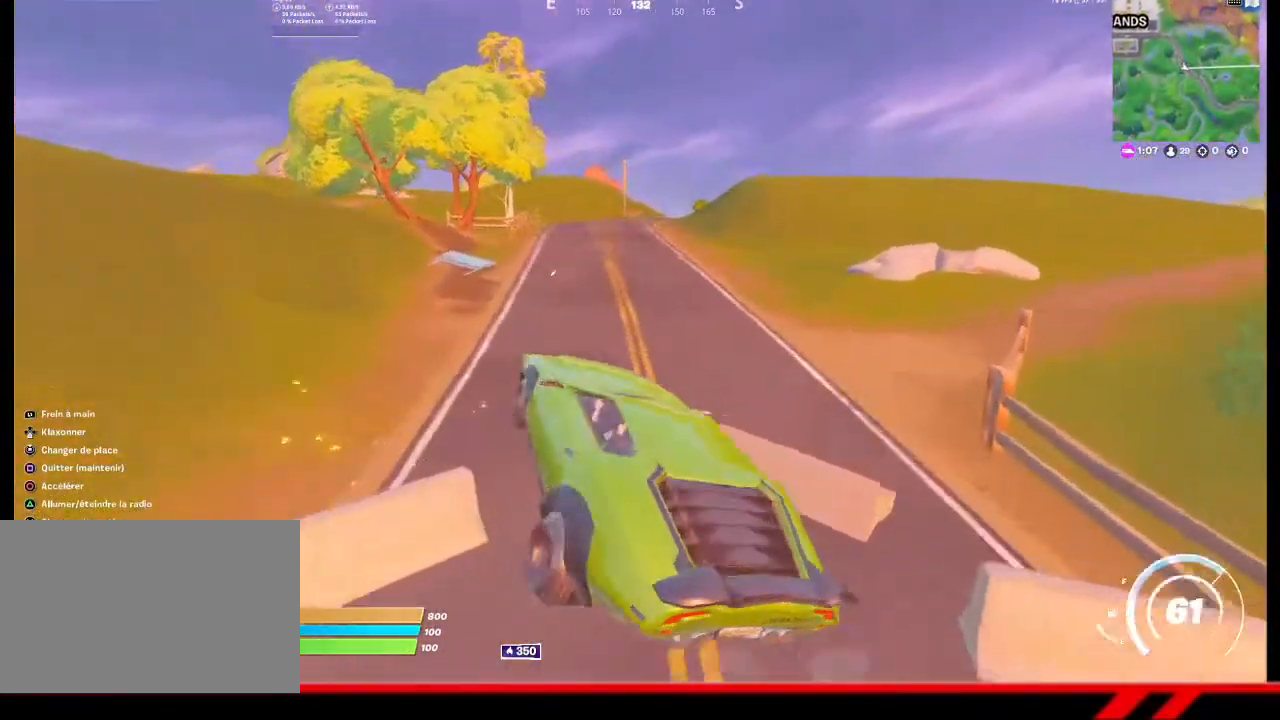
{"buttons": [], "left_stick": "up-right", "right_stick": "center", "events": [[133, "left_stick", "up-left"], [333, "left_stick", "up"], [500, "left_stick", "up-right"]]}
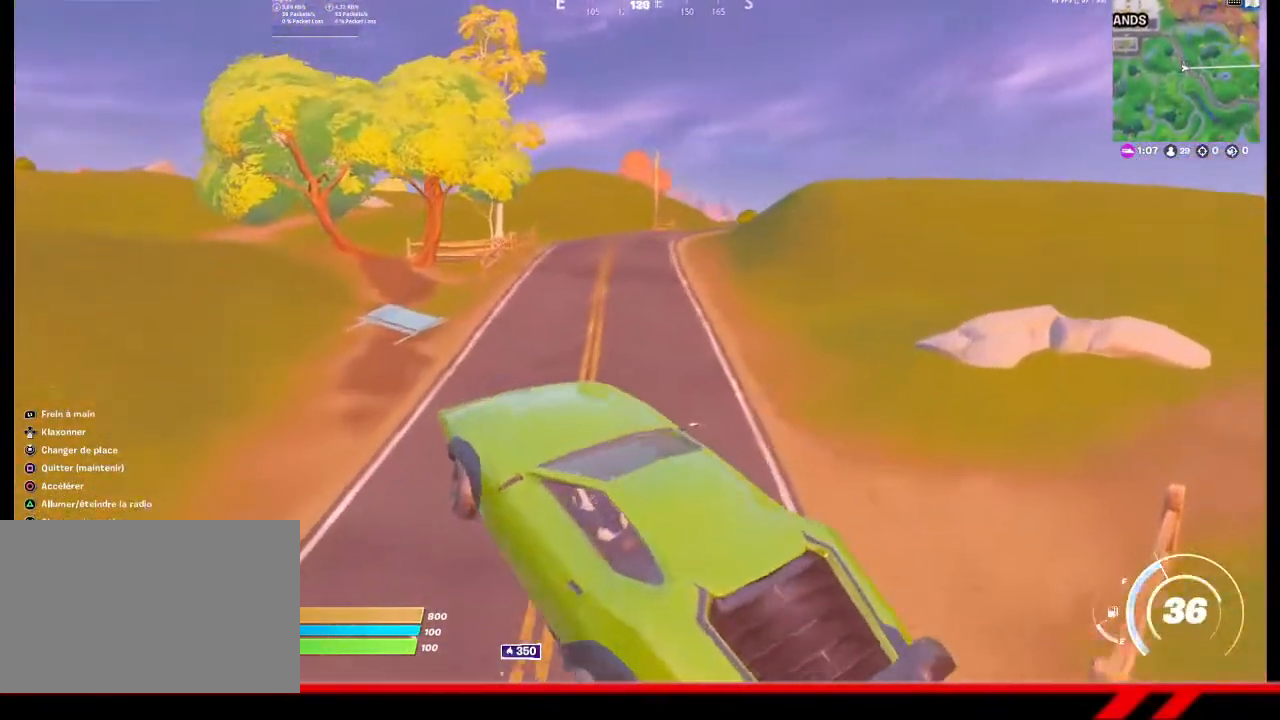
{"buttons": [], "left_stick": "up-right", "right_stick": "center", "events": [[333, "left_stick", "up"], [467, "left_stick", "up-right"]]}
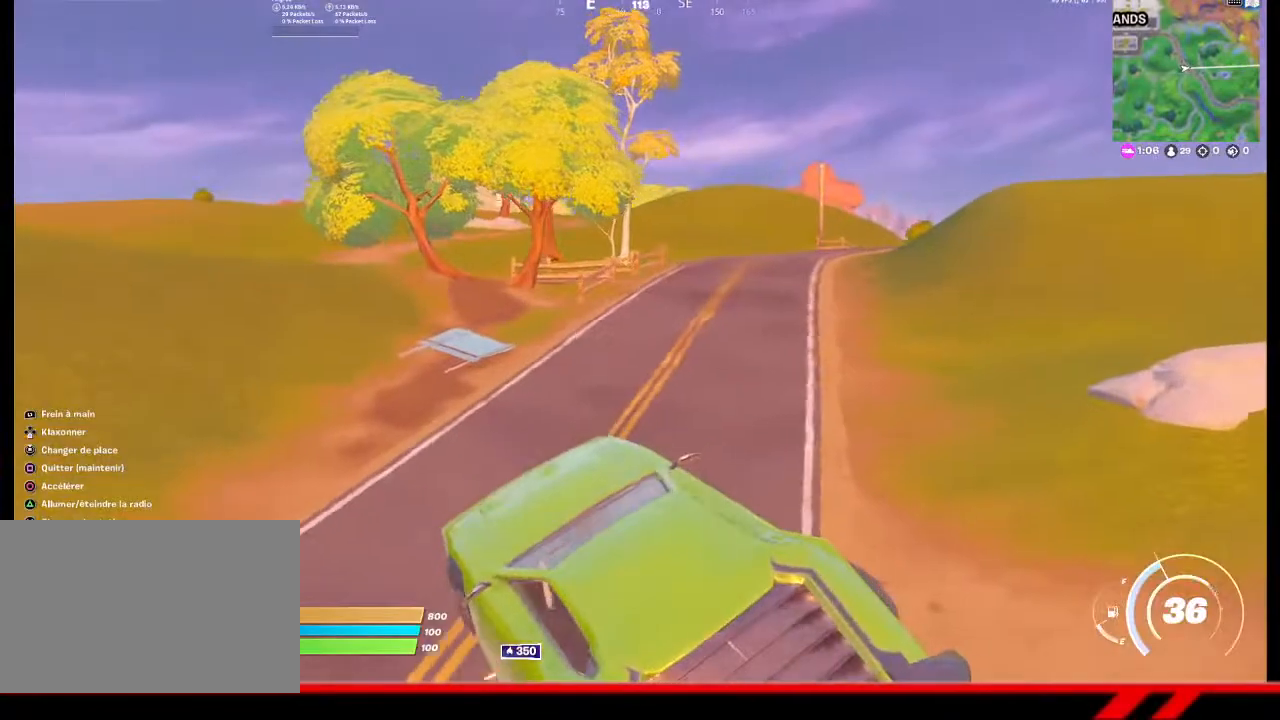
{"buttons": [], "left_stick": "up-right", "right_stick": "center", "events": []}
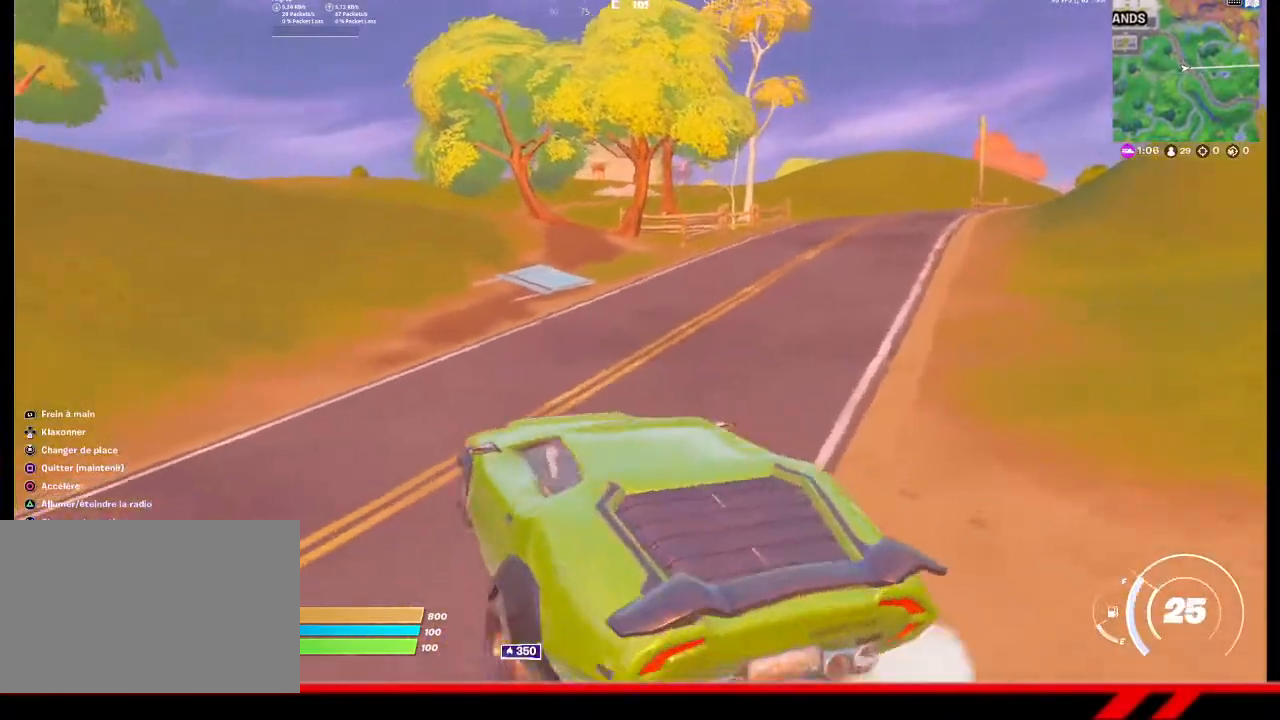
{"buttons": [], "left_stick": "up", "right_stick": "center", "events": [[467, "left_stick", "up"]]}
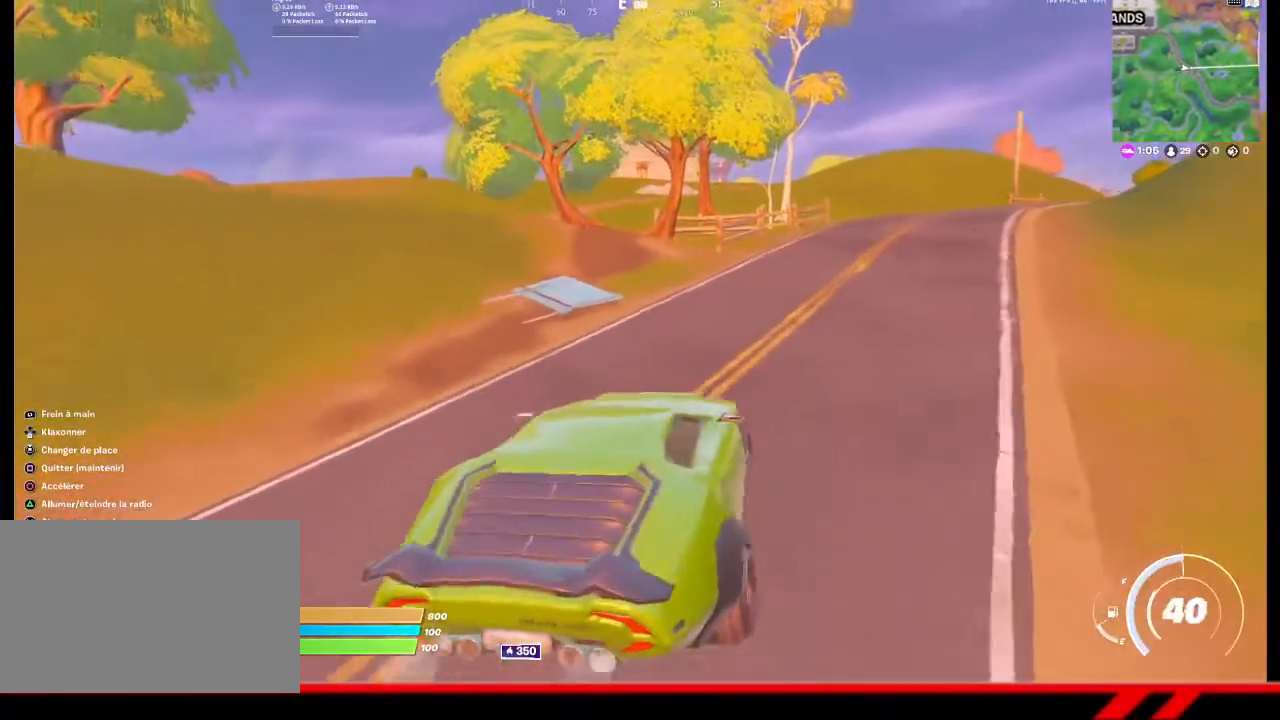
{"buttons": [], "left_stick": "up", "right_stick": "center", "events": []}
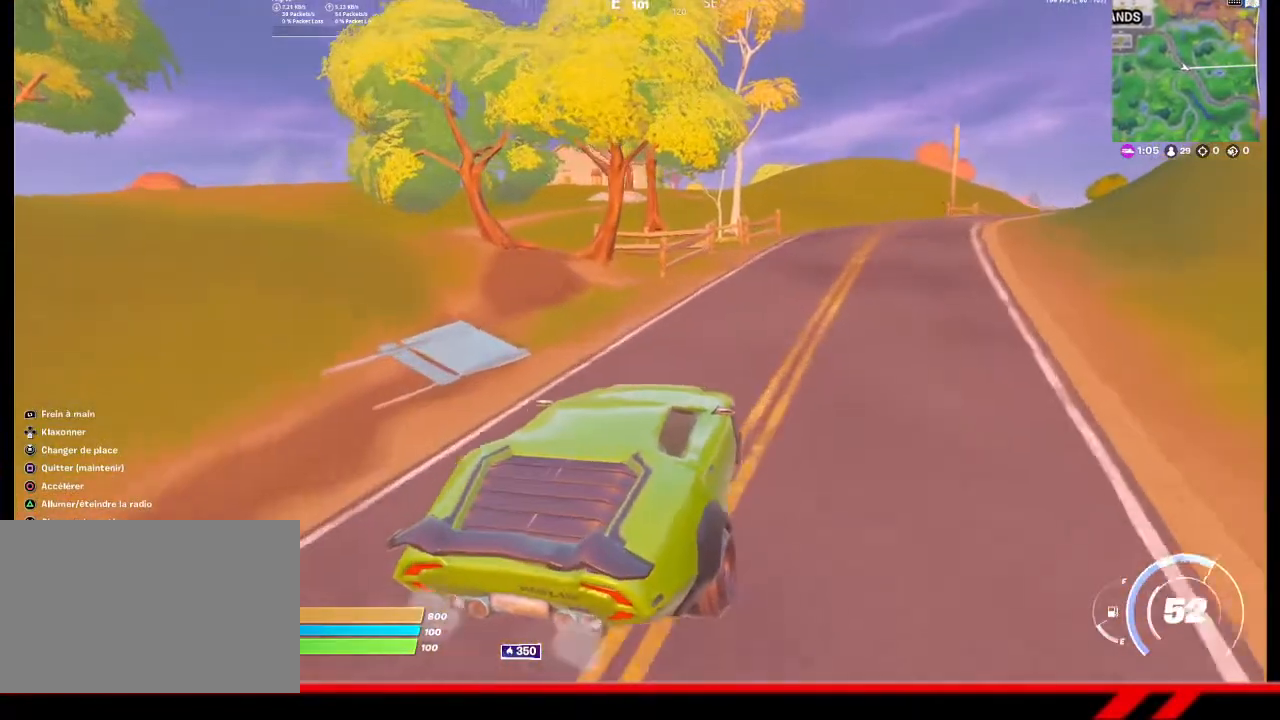
{"buttons": [], "left_stick": "right", "right_stick": "center", "events": [[467, "left_stick", "right"]]}
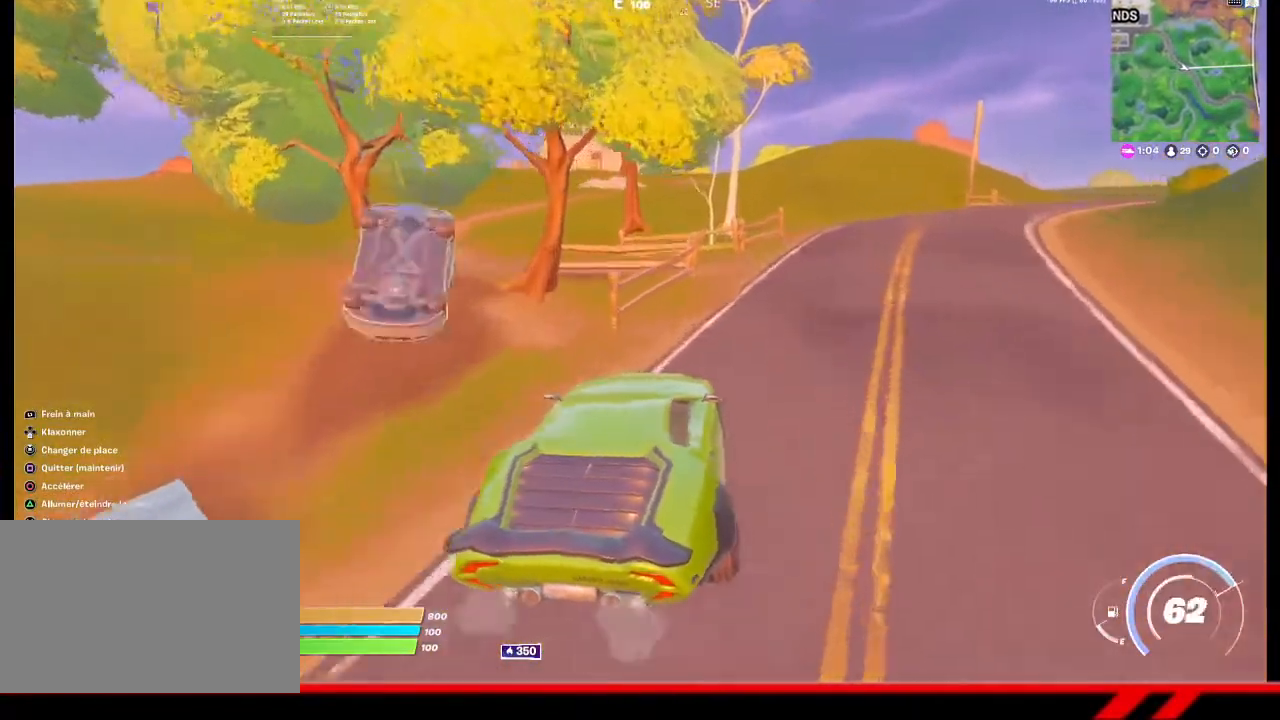
{"buttons": [], "left_stick": "down", "right_stick": "center", "events": [[333, "left_stick", "down"]]}
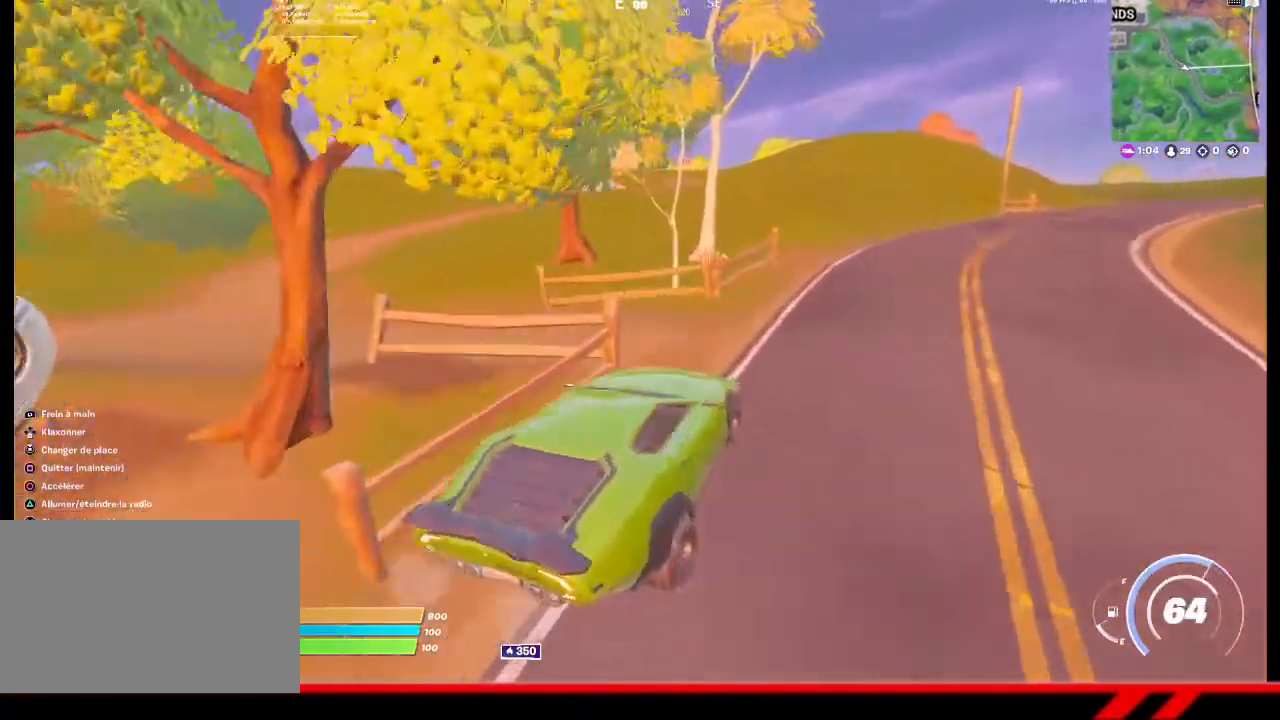
{"buttons": [], "left_stick": "down", "right_stick": "center", "events": [[333, "right_stick", "left"], [467, "right_stick", "center"]]}
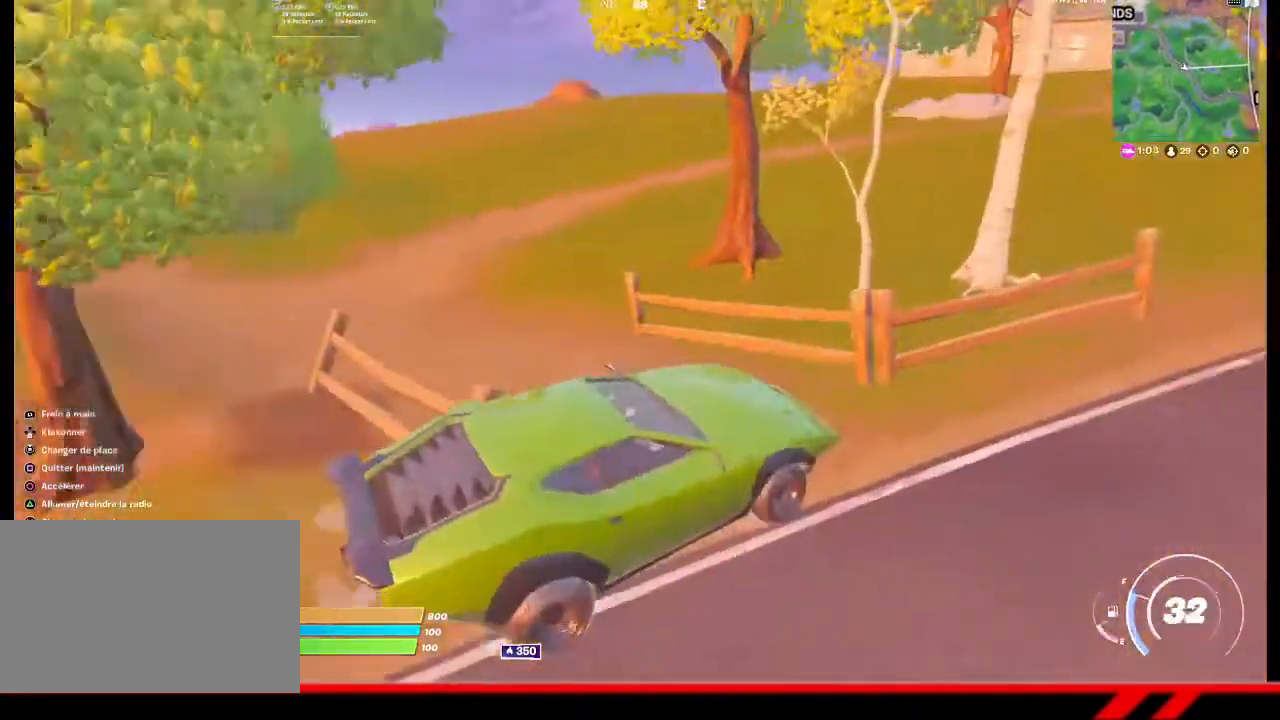
{"buttons": ["SQUARE"], "left_stick": "center", "right_stick": "center", "events": [[133, "SQUARE", "down"], [300, "left_stick", "center"]]}